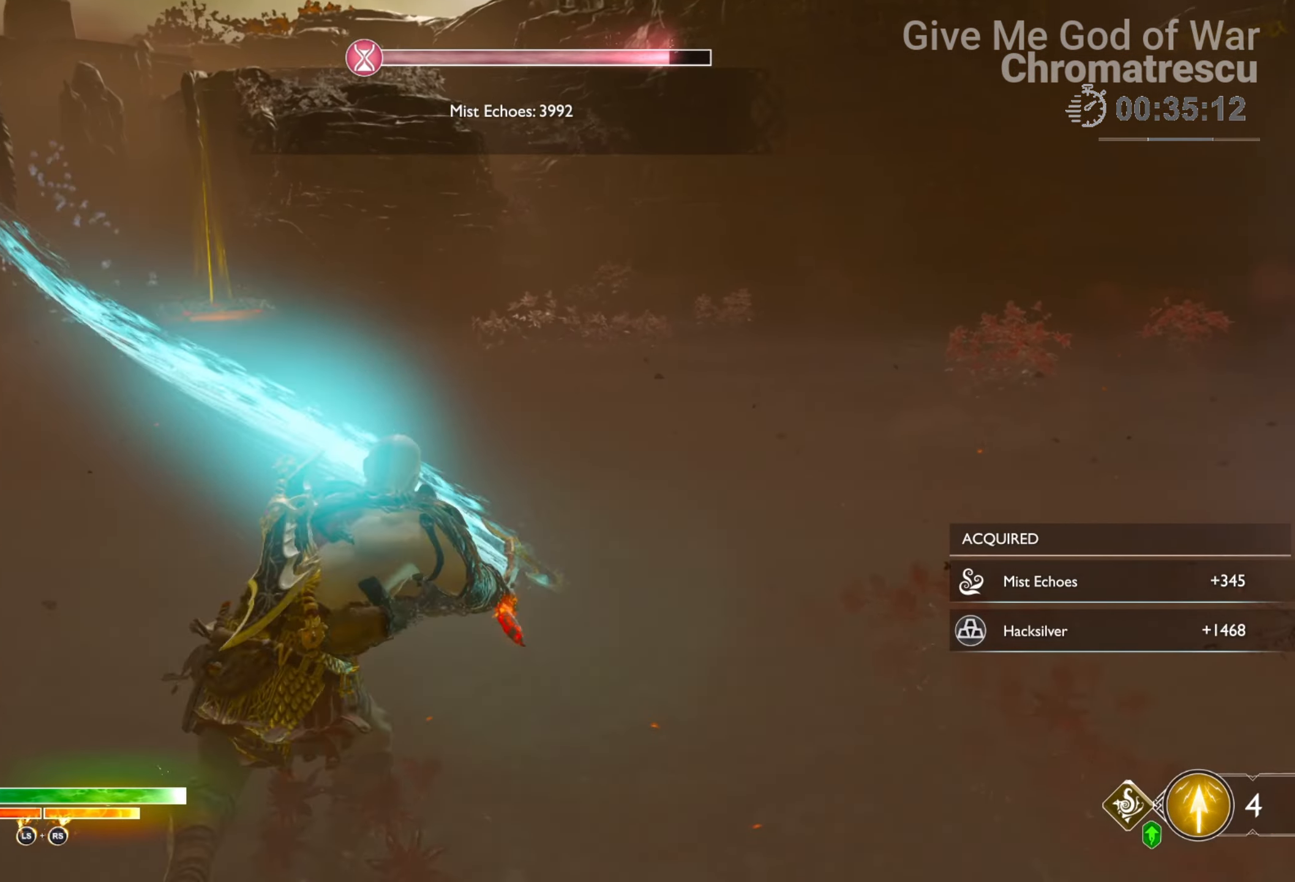
Gameplay with a controller (PlayStation layout); each line is a JSON object with the inputs held at the frame after it. "events" lists button and stick changes between this image and that frame as [ms after this image, input, new state], when the widget could be followed in between.
{"buttons": ["L3"], "left_stick": "up", "right_stick": "center", "events": [[17, "L3", "up"], [119, "L3", "down"], [170, "right_stick", "down-left"], [204, "L3", "up"], [288, "L3", "down"], [373, "right_stick", "center"]]}
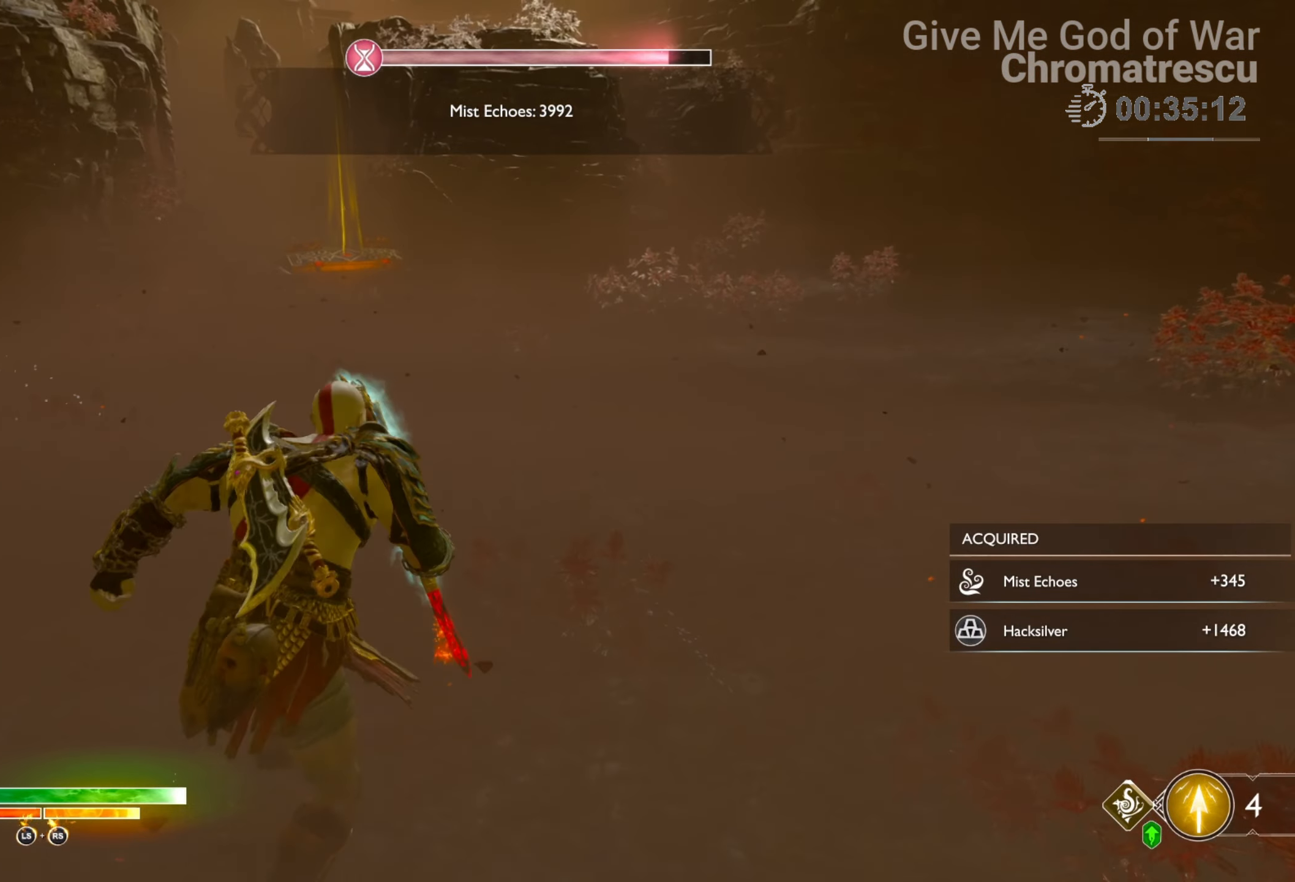
{"buttons": [], "left_stick": "up", "right_stick": "center", "events": [[271, "L3", "up"]]}
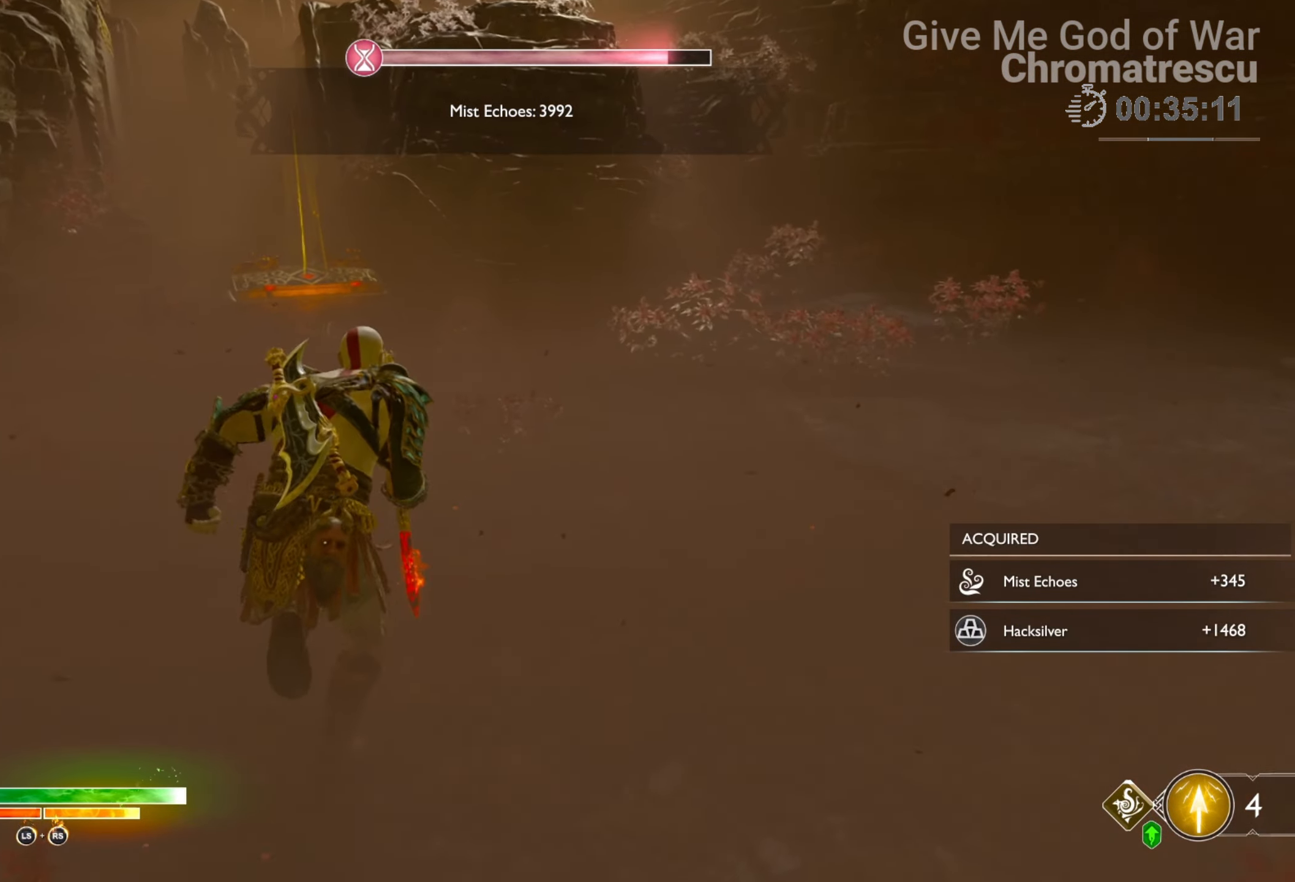
{"buttons": [], "left_stick": "up", "right_stick": "center", "events": [[136, "right_stick", "left"], [322, "right_stick", "center"]]}
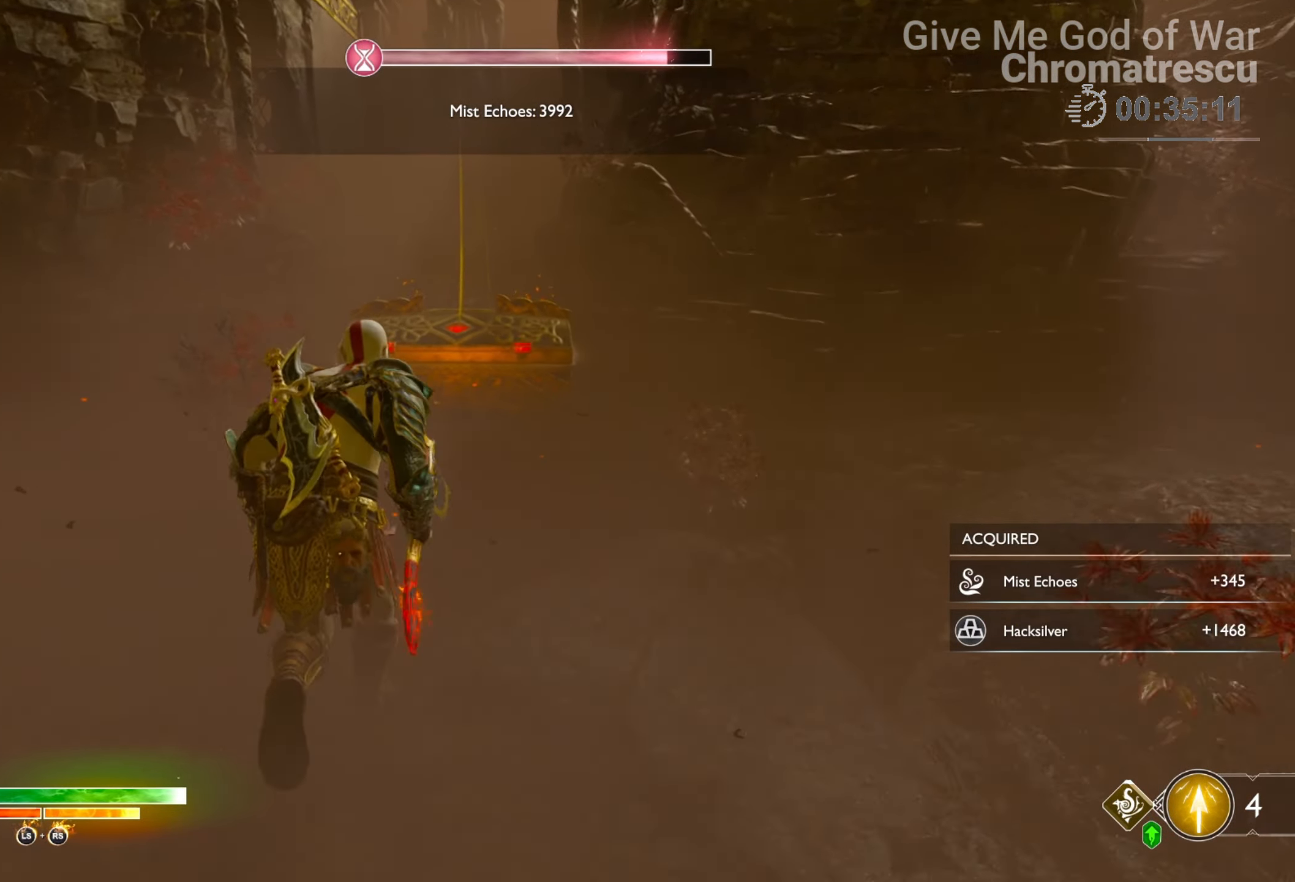
{"buttons": ["CIRCLE"], "left_stick": "up", "right_stick": "center", "events": [[68, "CIRCLE", "down"], [186, "CIRCLE", "up"], [254, "CIRCLE", "down"], [339, "CIRCLE", "up"], [424, "CIRCLE", "down"]]}
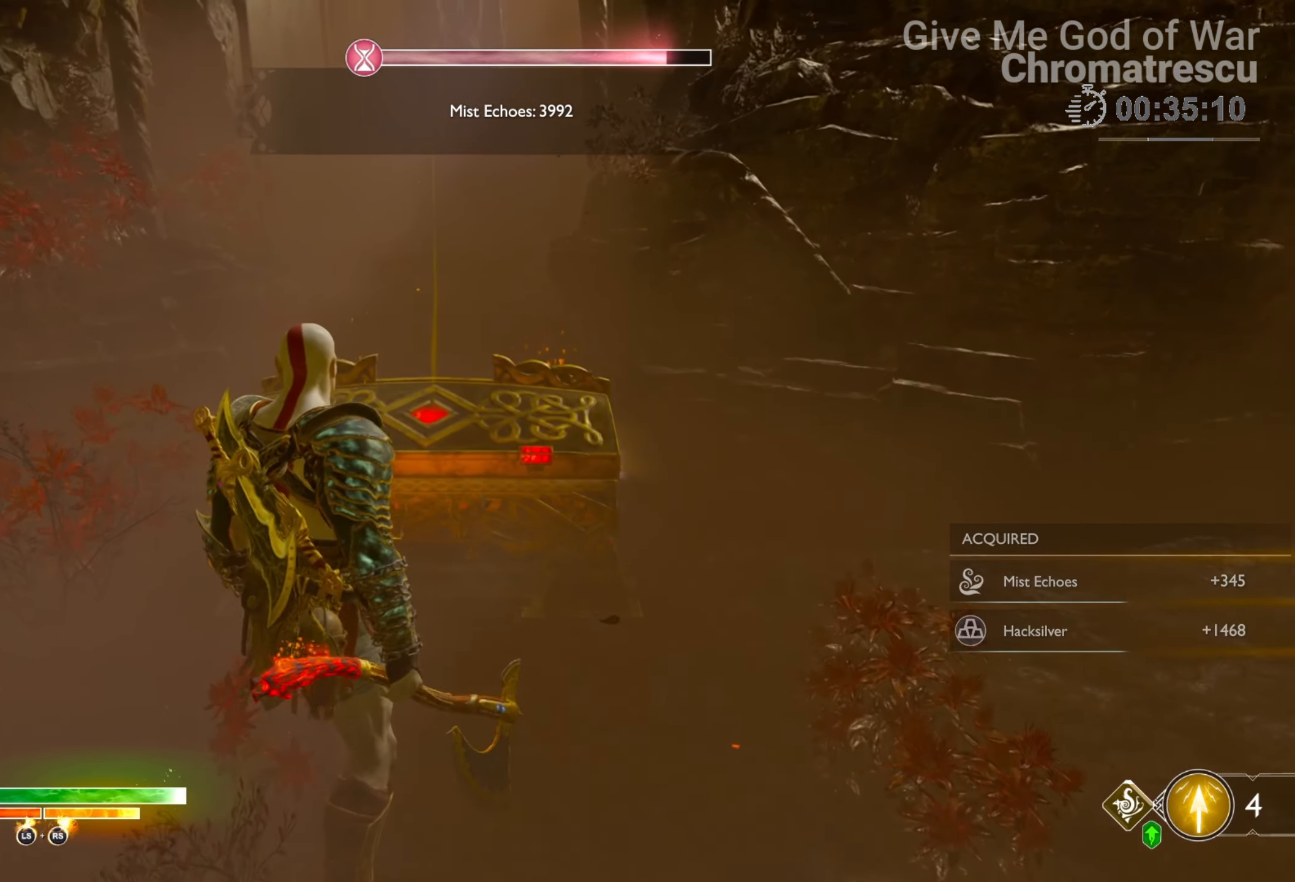
{"buttons": [], "left_stick": "center", "right_stick": "center", "events": [[51, "CIRCLE", "up"], [136, "CIRCLE", "down"], [153, "left_stick", "center"], [221, "CIRCLE", "up"]]}
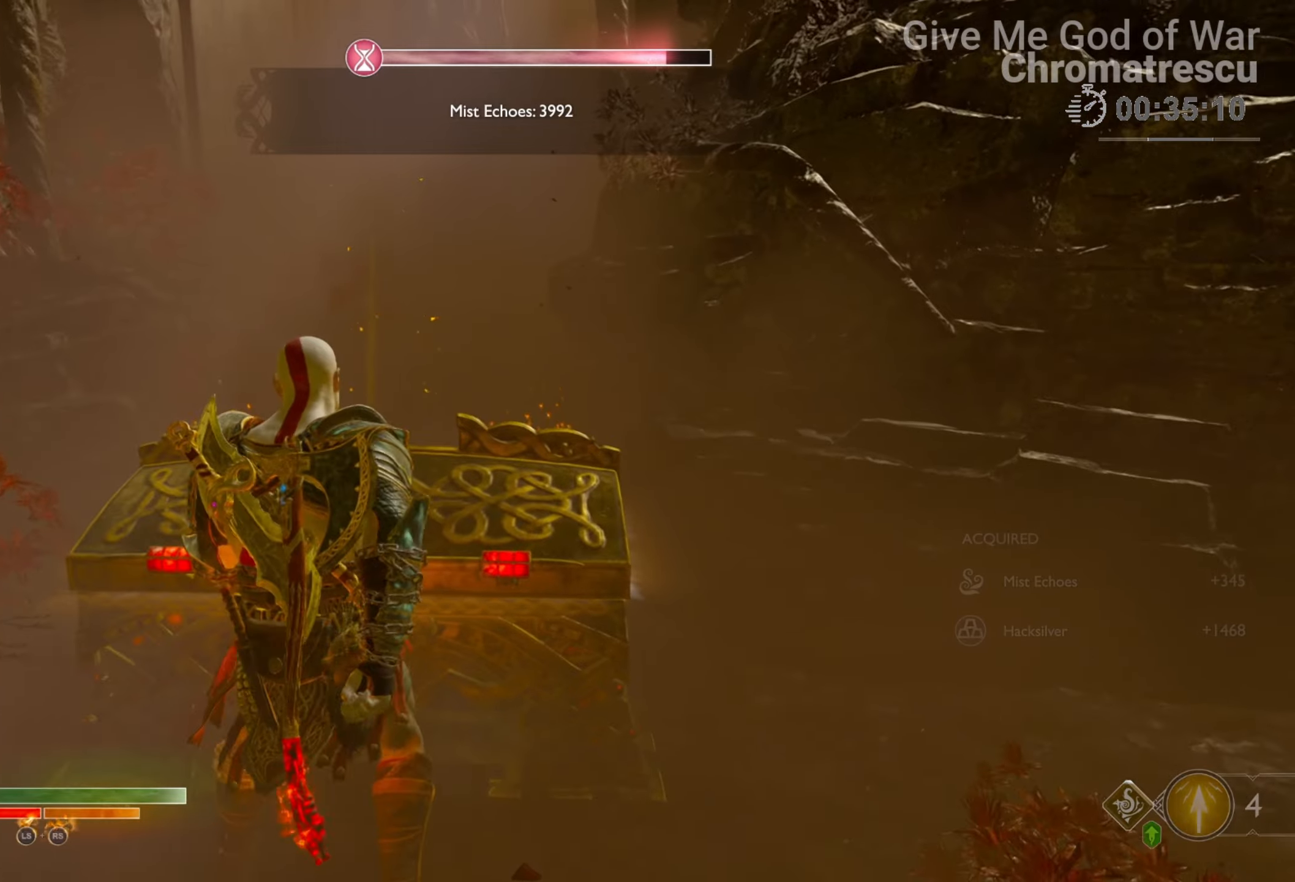
{"buttons": [], "left_stick": "center", "right_stick": "center", "events": []}
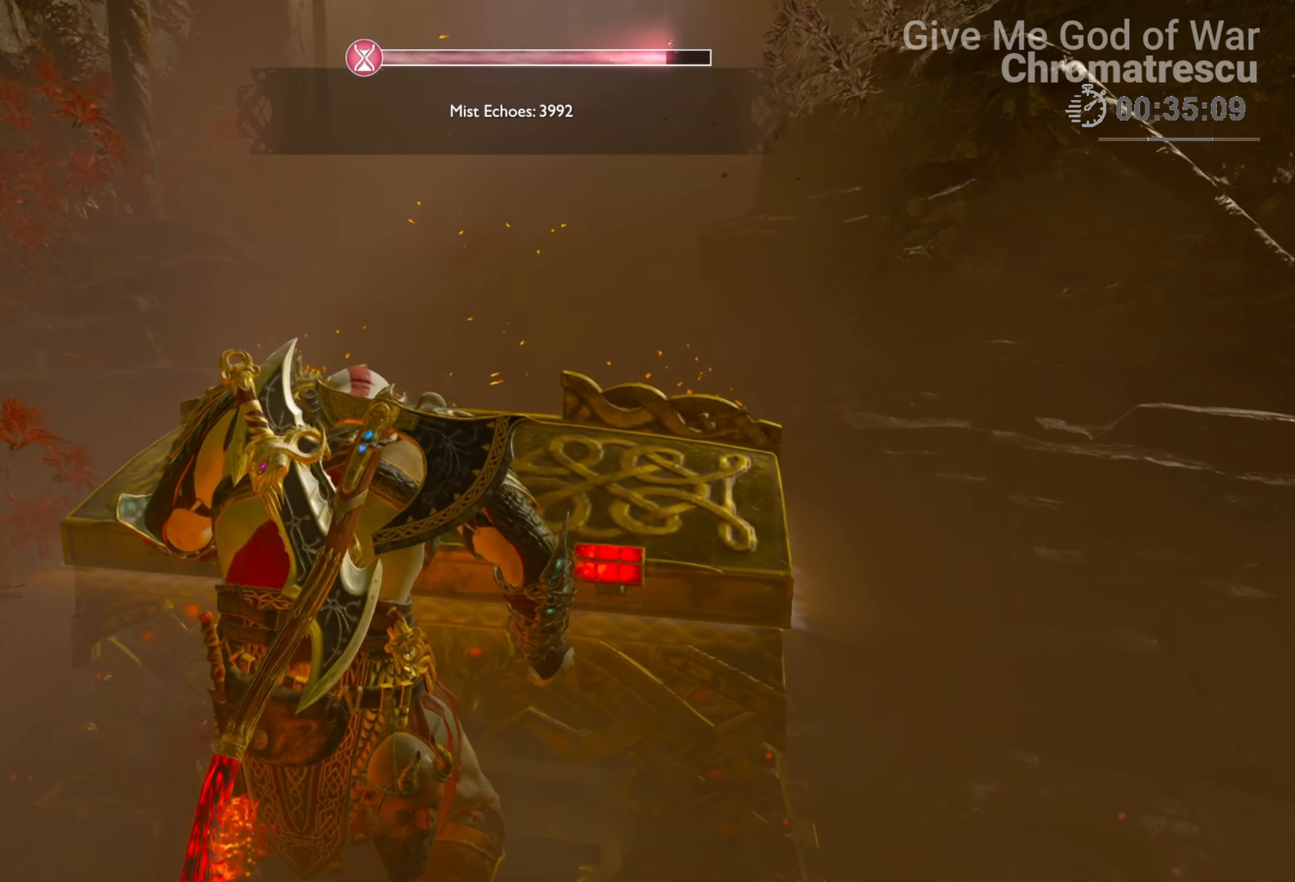
{"buttons": [], "left_stick": "center", "right_stick": "center", "events": []}
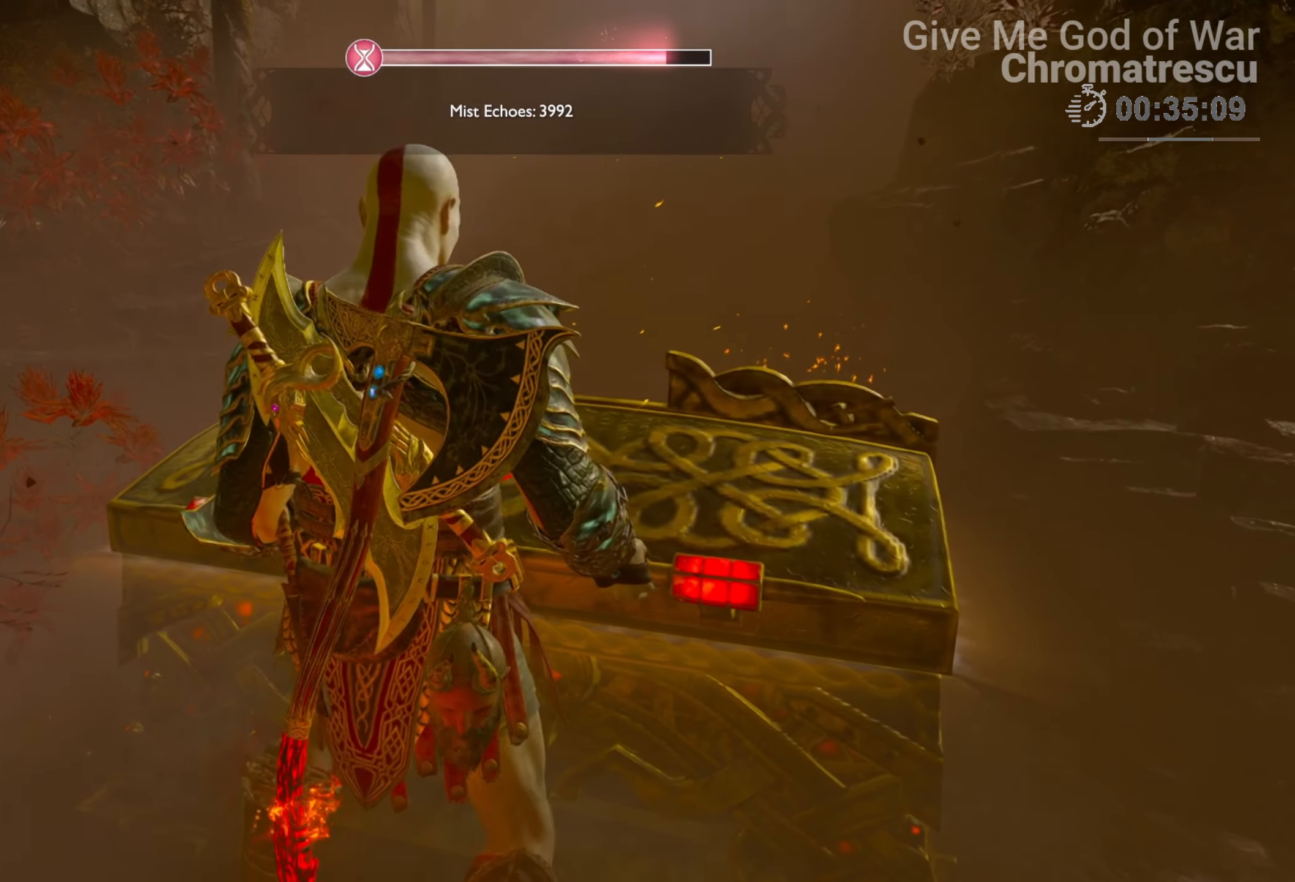
{"buttons": [], "left_stick": "center", "right_stick": "center", "events": []}
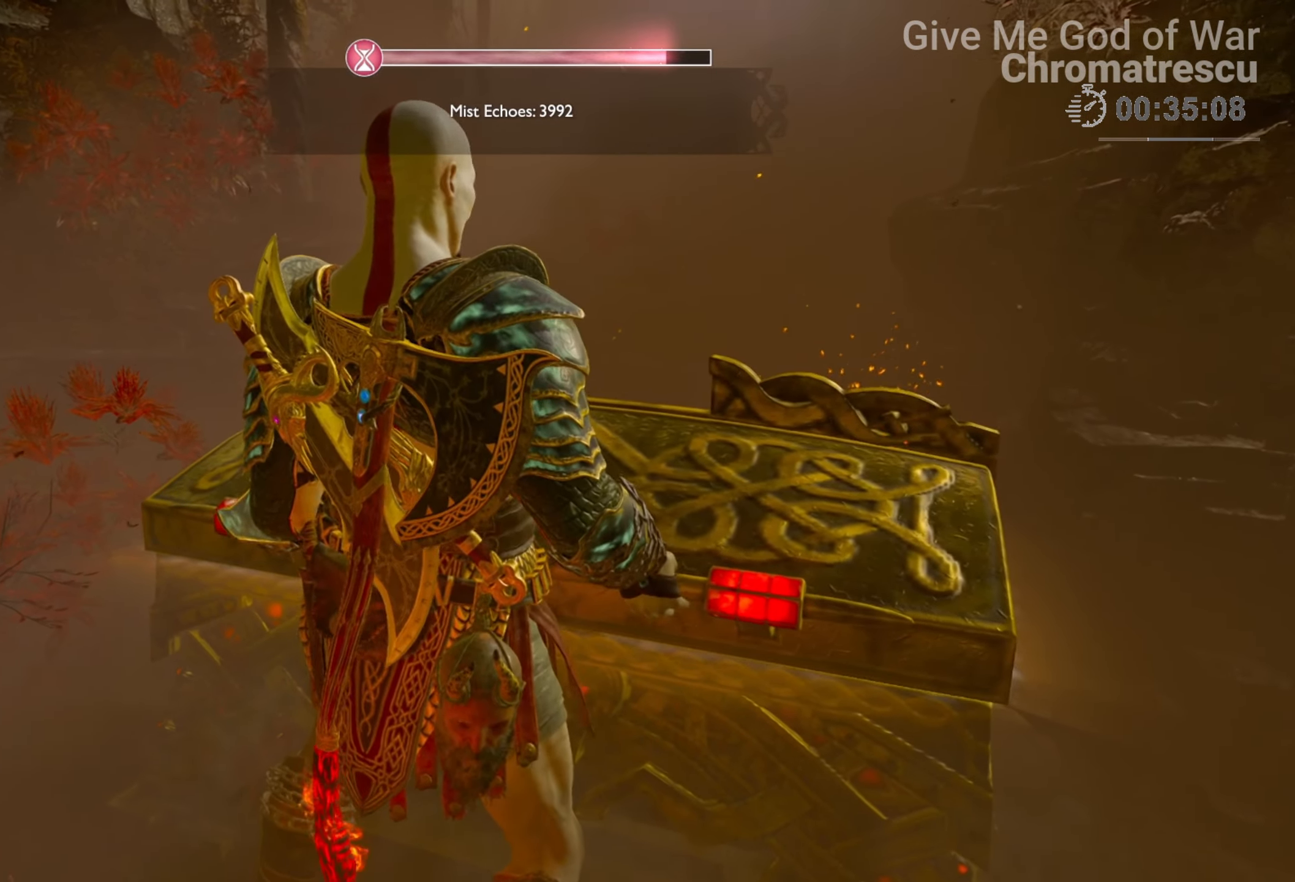
{"buttons": [], "left_stick": "center", "right_stick": "center", "events": []}
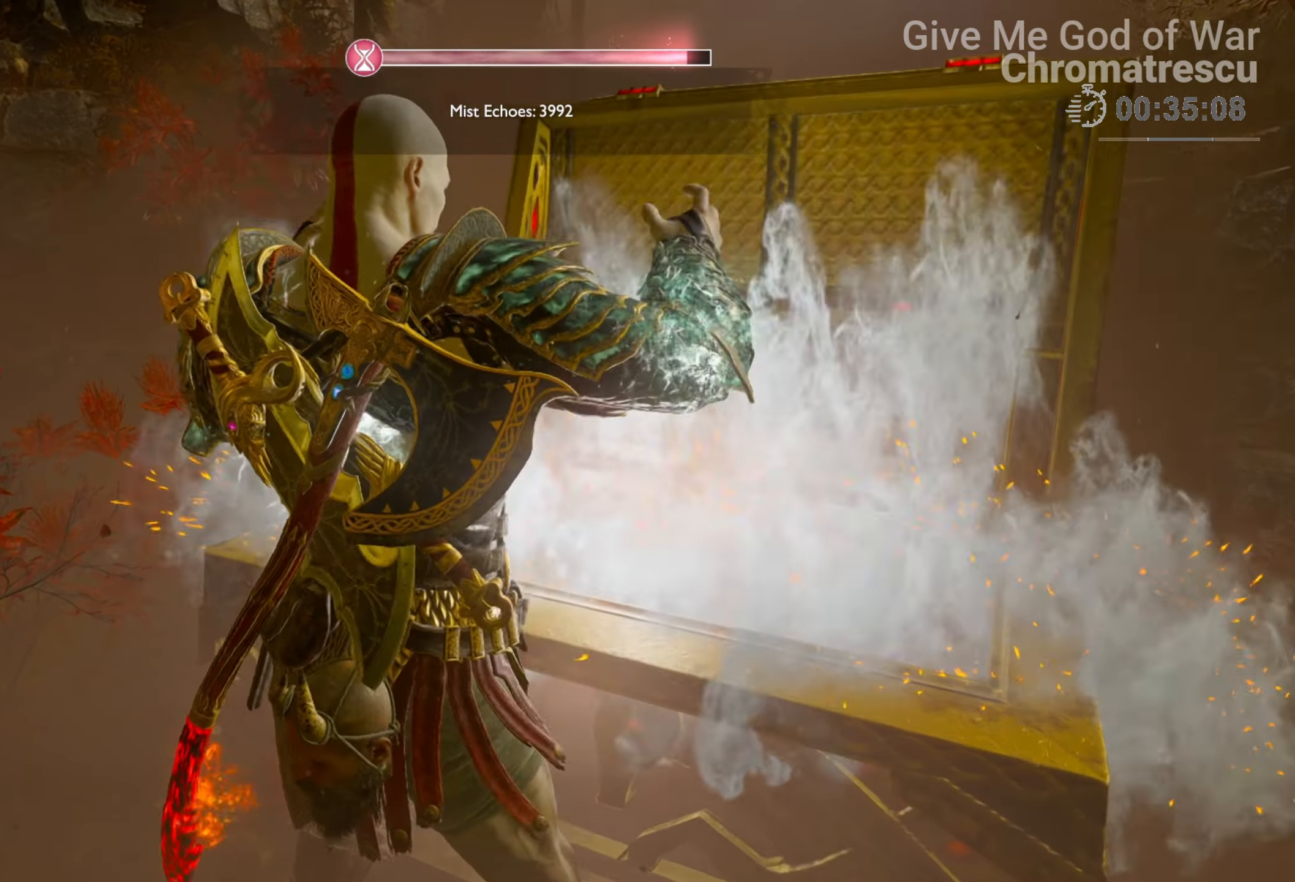
{"buttons": [], "left_stick": "center", "right_stick": "center", "events": []}
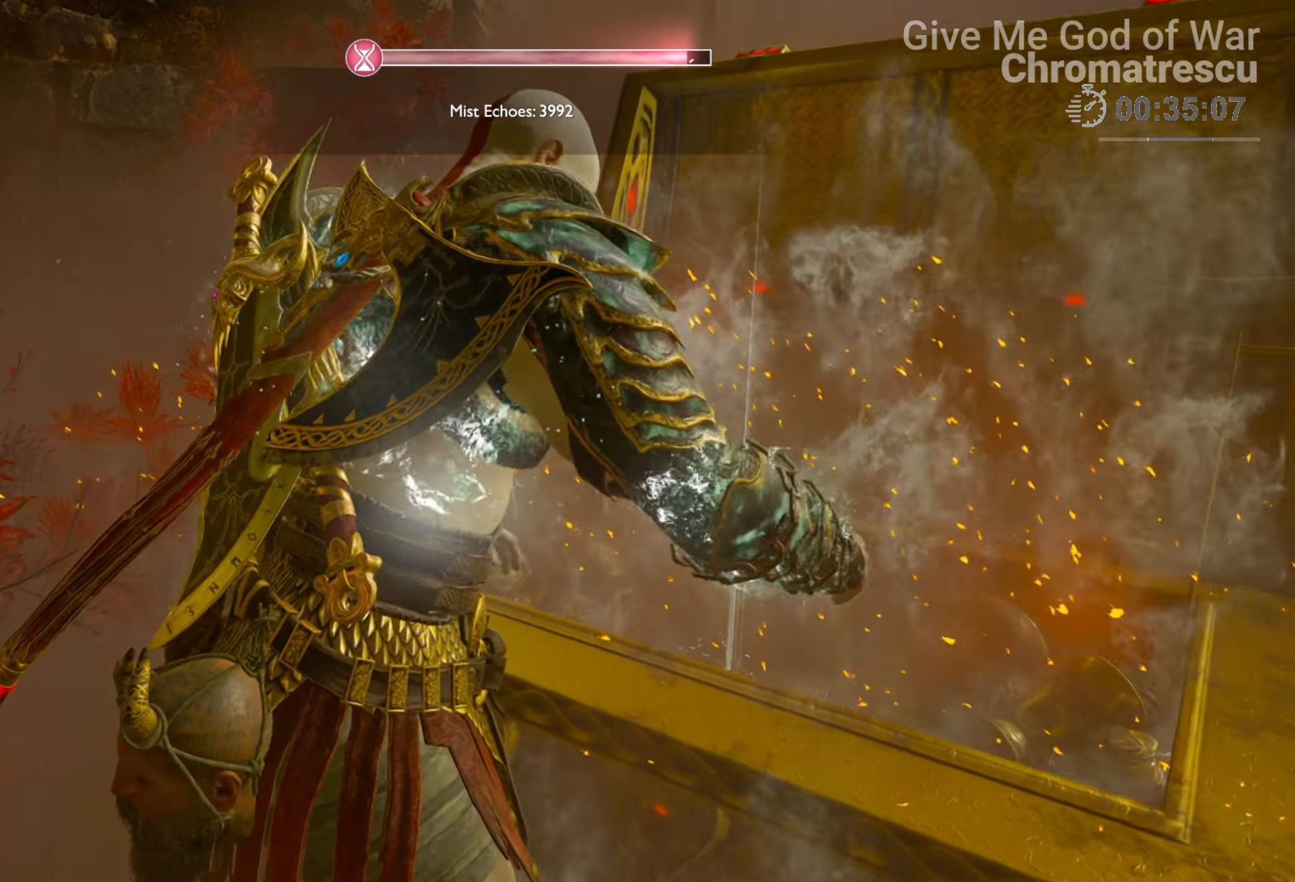
{"buttons": [], "left_stick": "center", "right_stick": "center", "events": []}
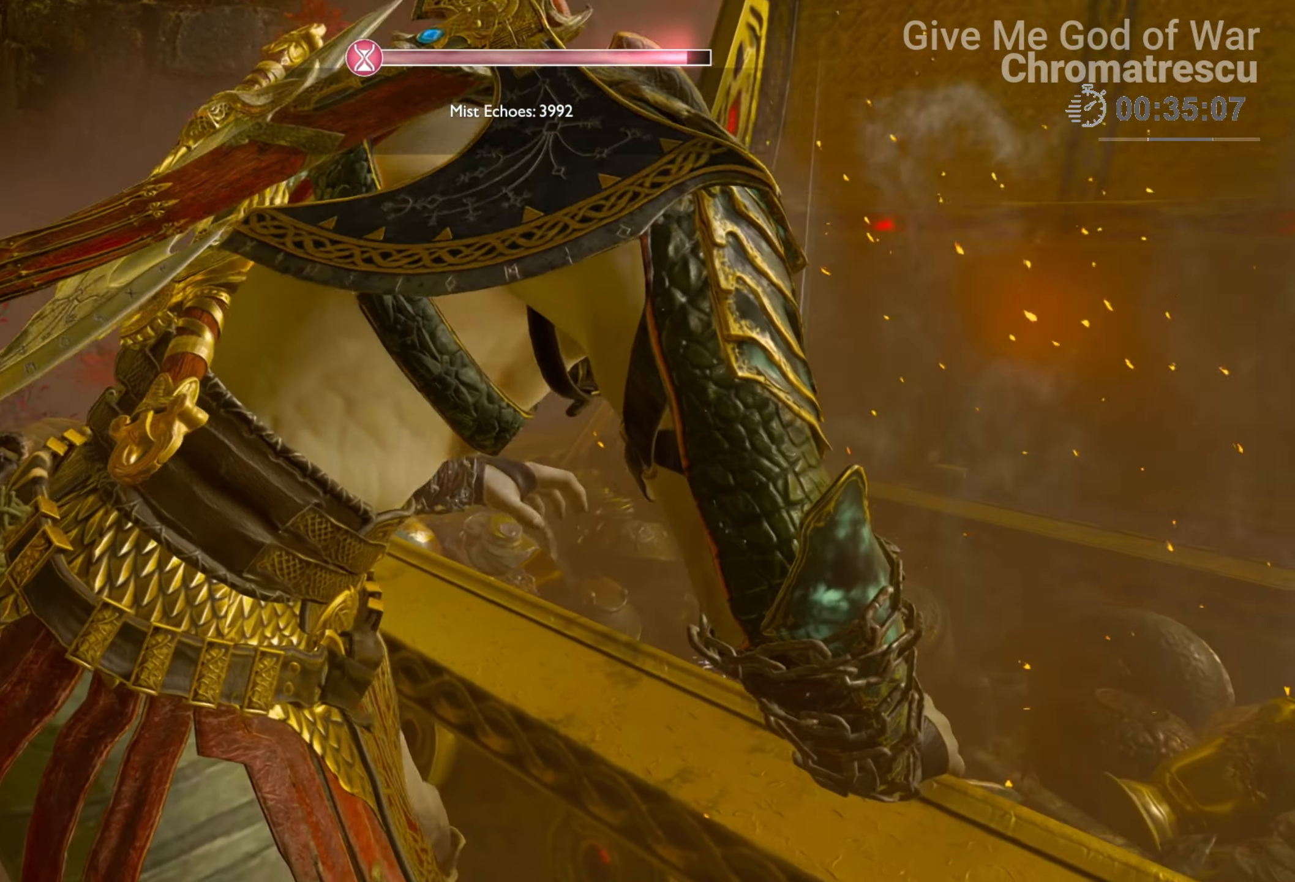
{"buttons": [], "left_stick": "down-left", "right_stick": "center", "events": [[441, "left_stick", "down-left"]]}
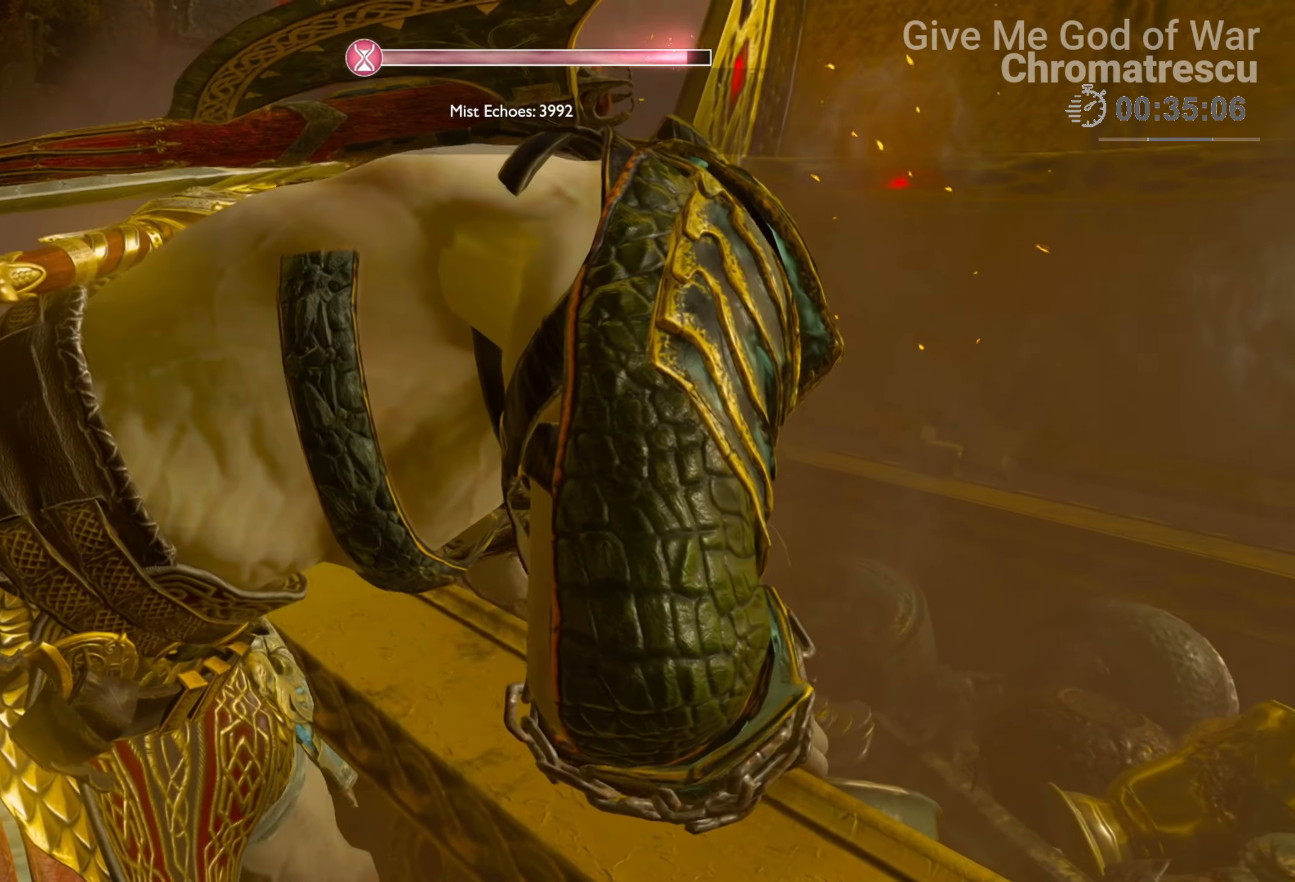
{"buttons": [], "left_stick": "down-left", "right_stick": "center", "events": []}
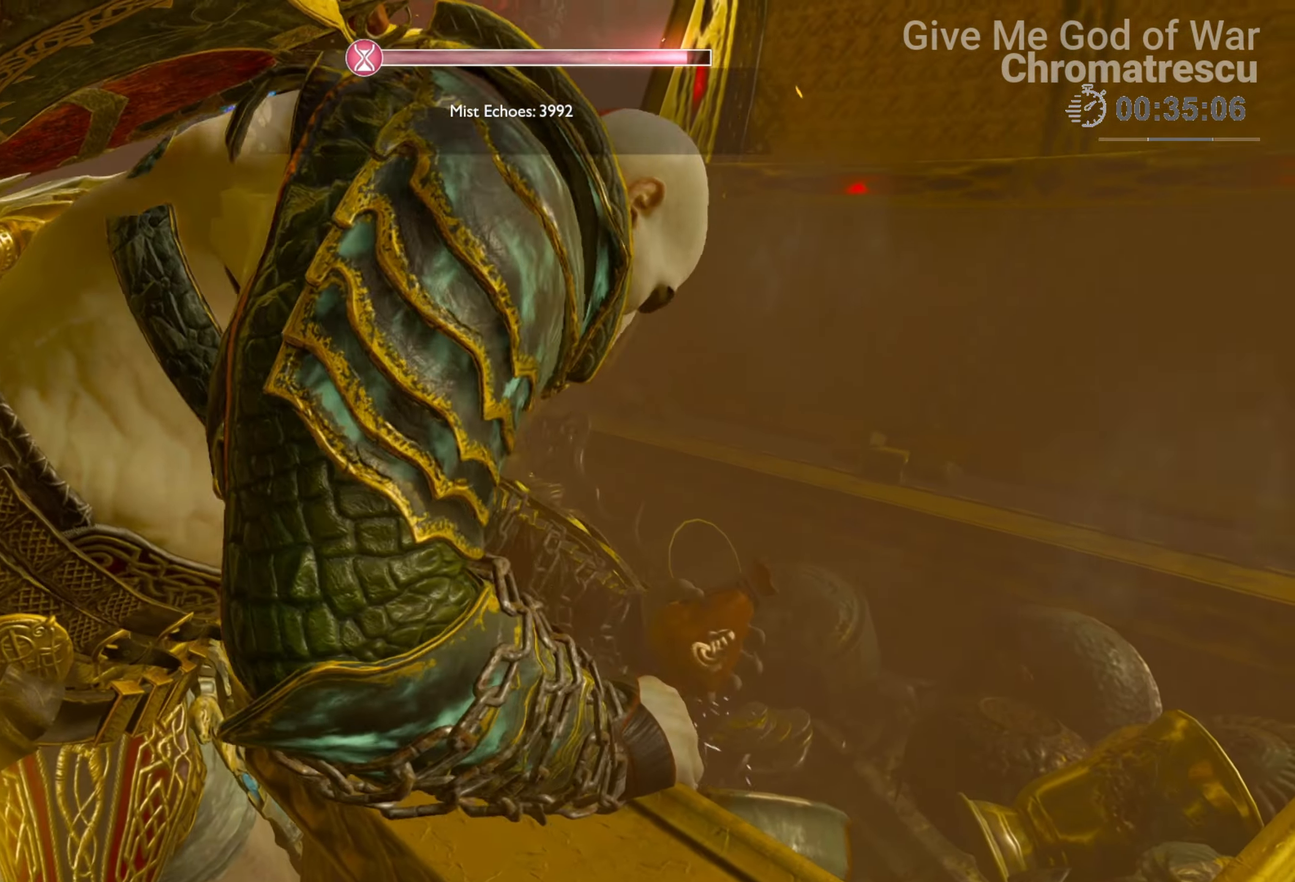
{"buttons": [], "left_stick": "down-left", "right_stick": "center", "events": []}
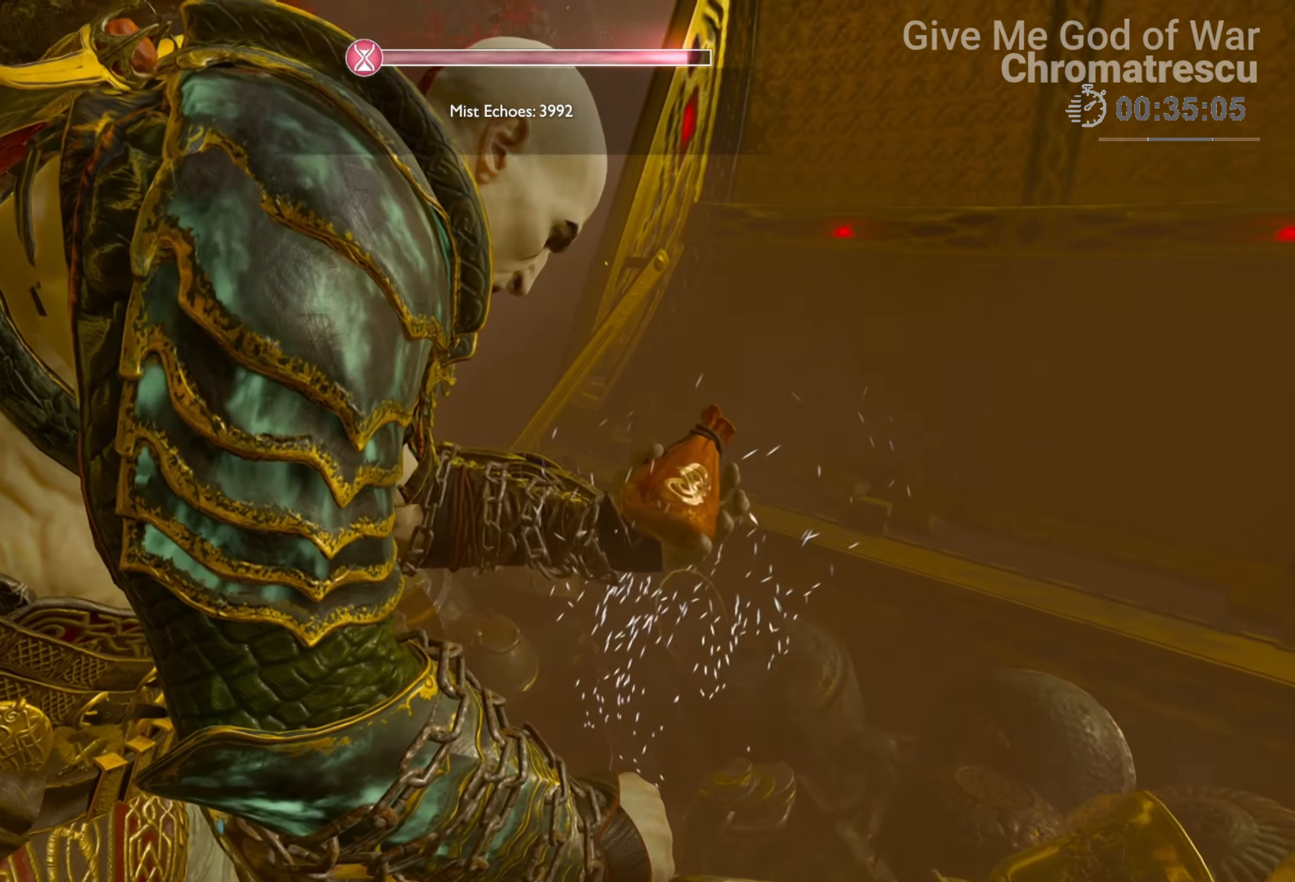
{"buttons": [], "left_stick": "down-left", "right_stick": "left", "events": [[424, "right_stick", "left"]]}
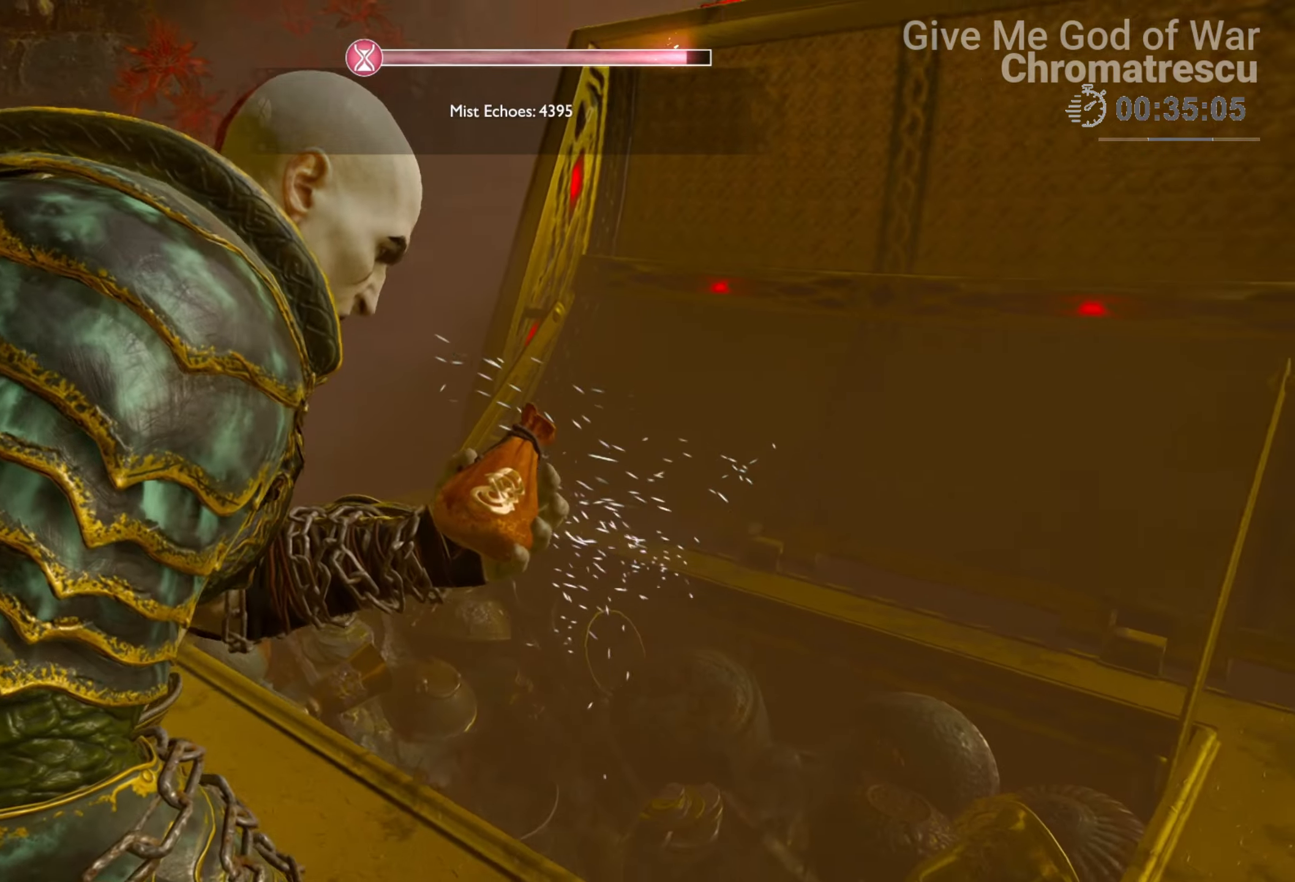
{"buttons": [], "left_stick": "down-left", "right_stick": "left", "events": []}
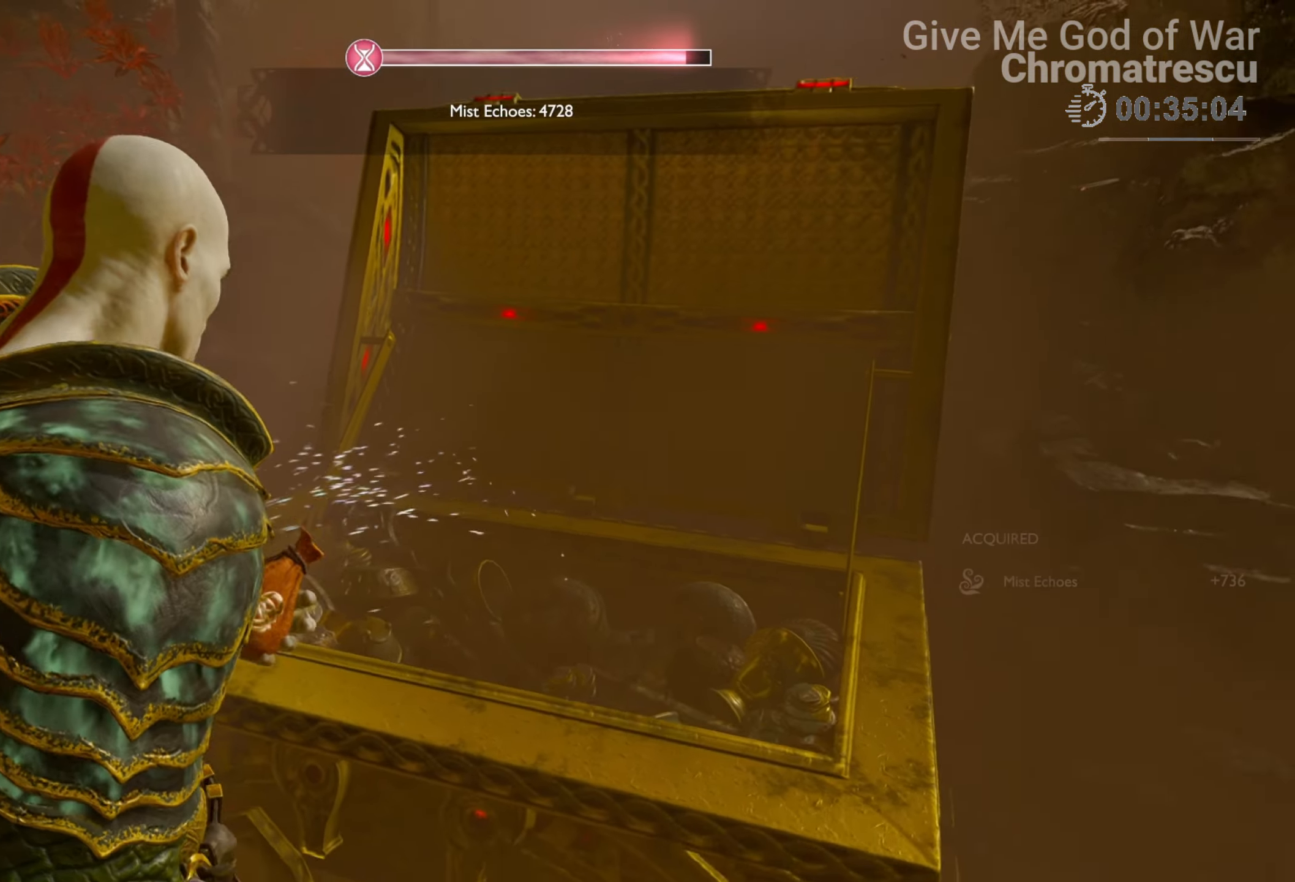
{"buttons": [], "left_stick": "down-left", "right_stick": "left", "events": []}
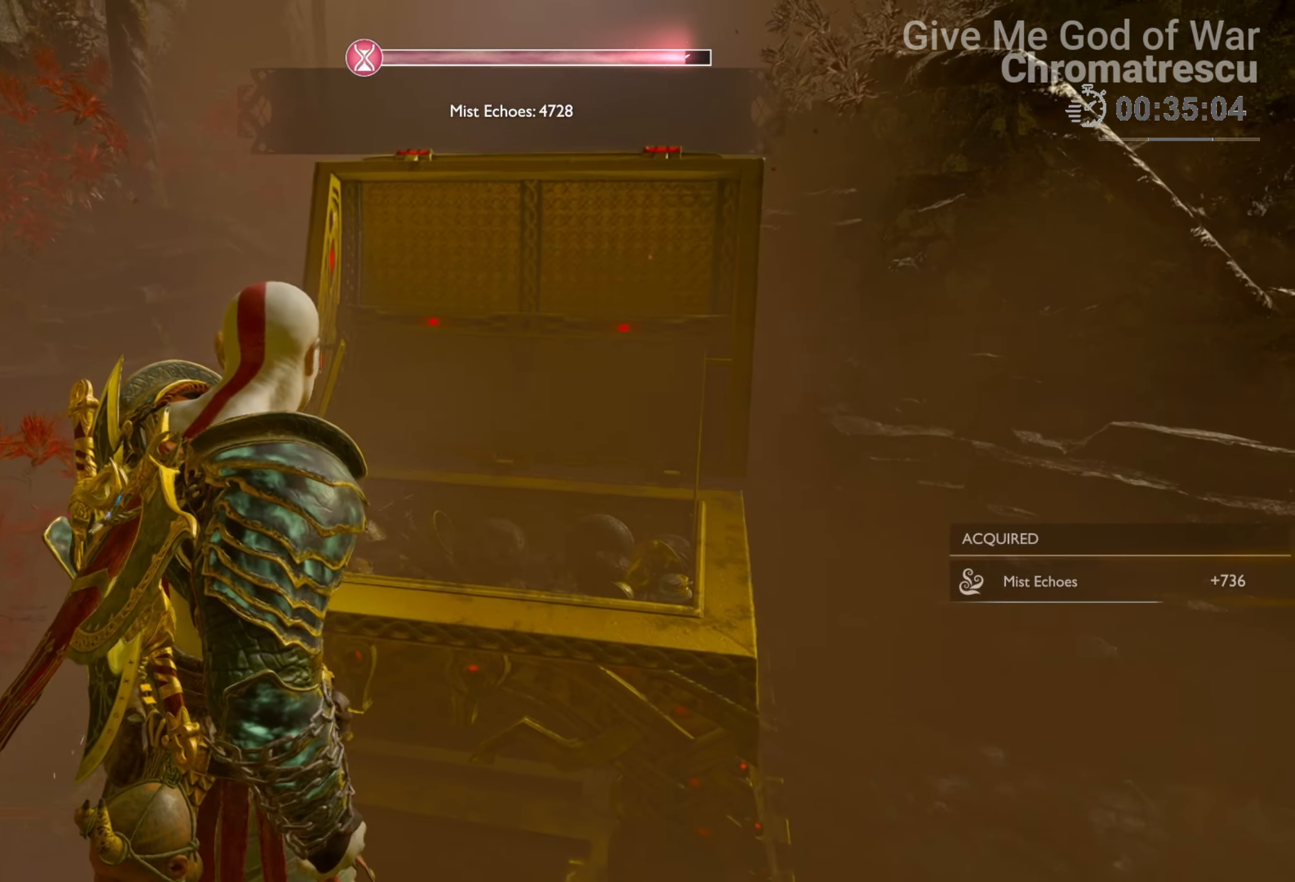
{"buttons": ["L3"], "left_stick": "up-left", "right_stick": "left", "events": [[237, "left_stick", "up-left"], [407, "L3", "down"]]}
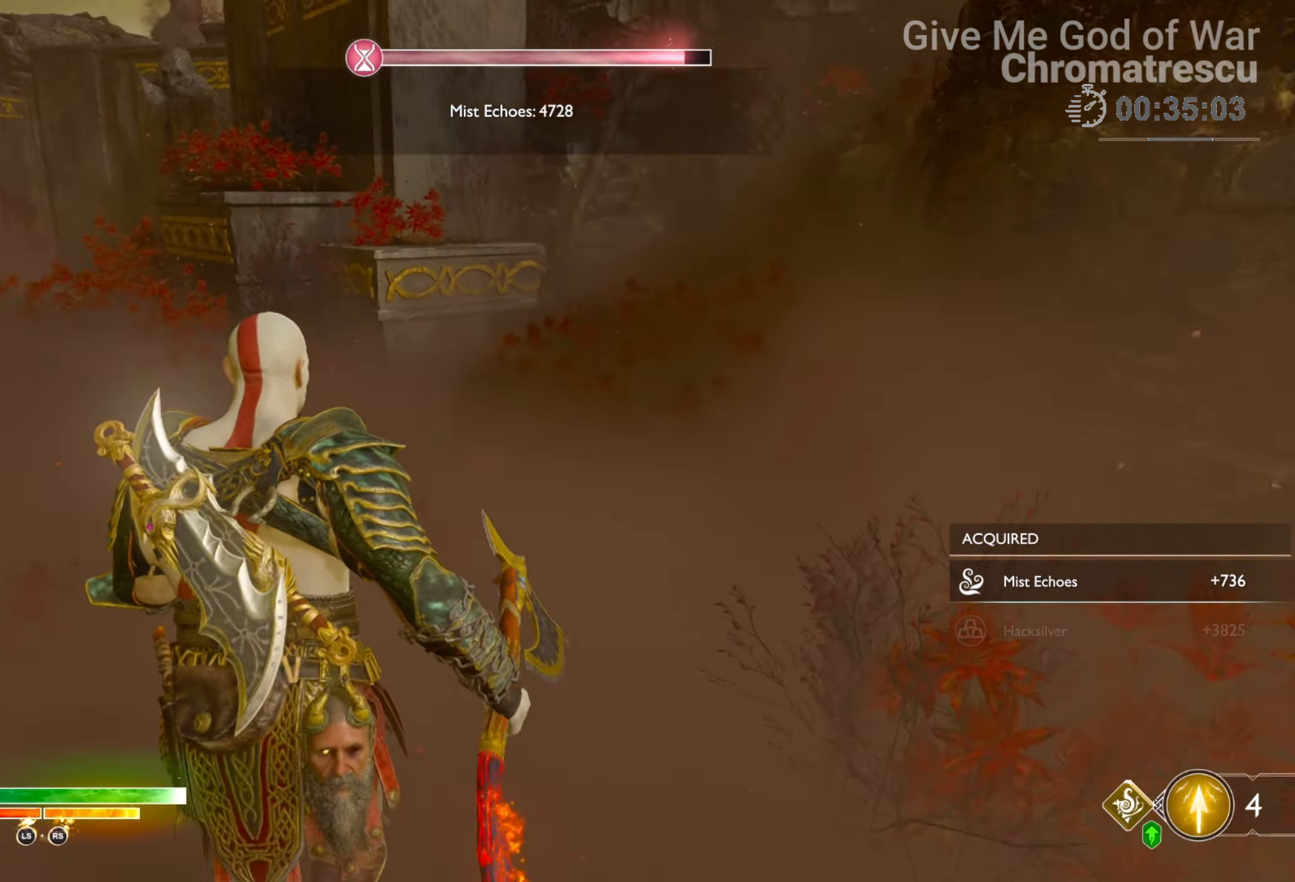
{"buttons": ["L3"], "left_stick": "up", "right_stick": "center", "events": [[34, "L3", "up"], [102, "L3", "down"], [102, "left_stick", "up"], [102, "right_stick", "center"], [271, "L3", "up"], [356, "L3", "down"]]}
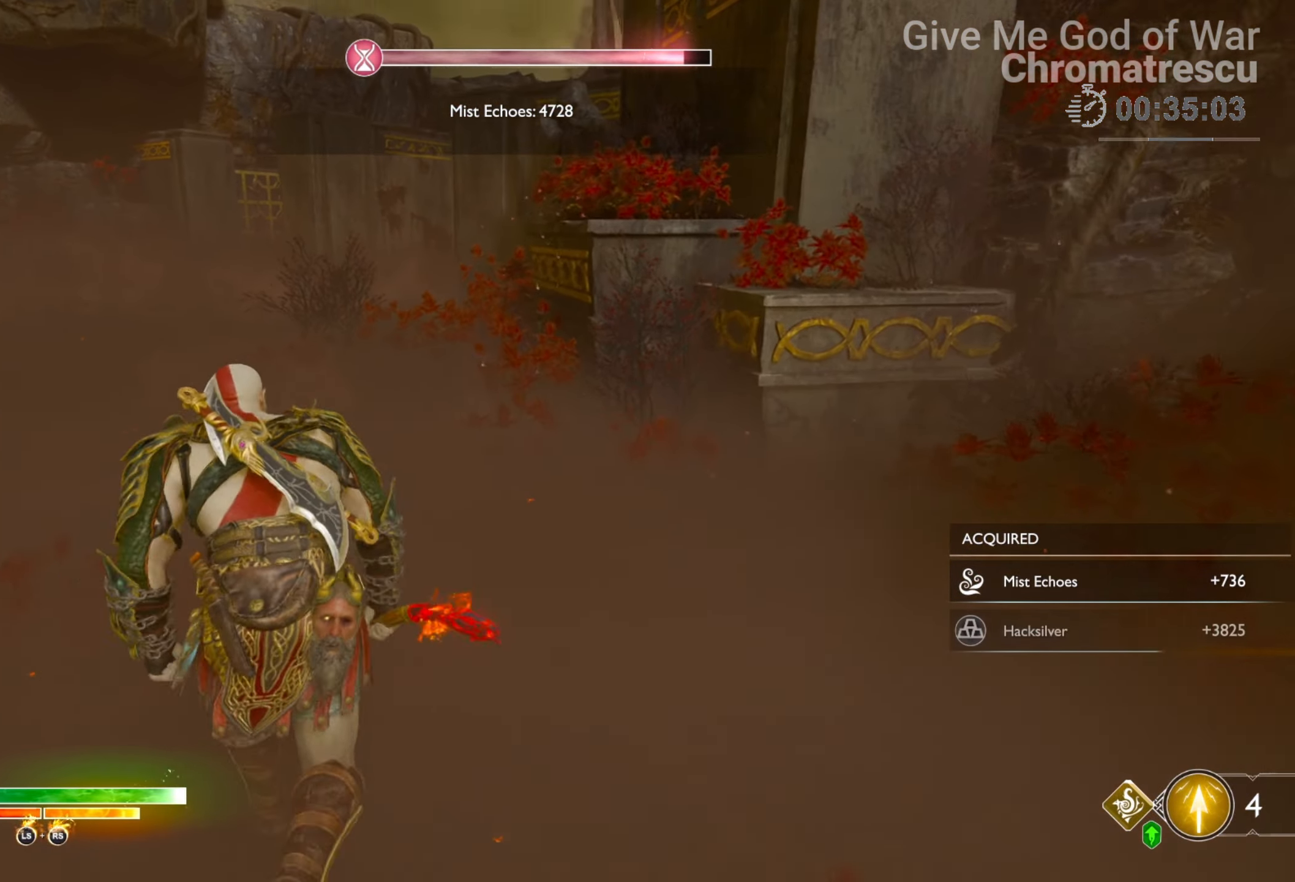
{"buttons": [], "left_stick": "up-left", "right_stick": "center", "events": [[305, "L3", "up"], [305, "left_stick", "up-left"]]}
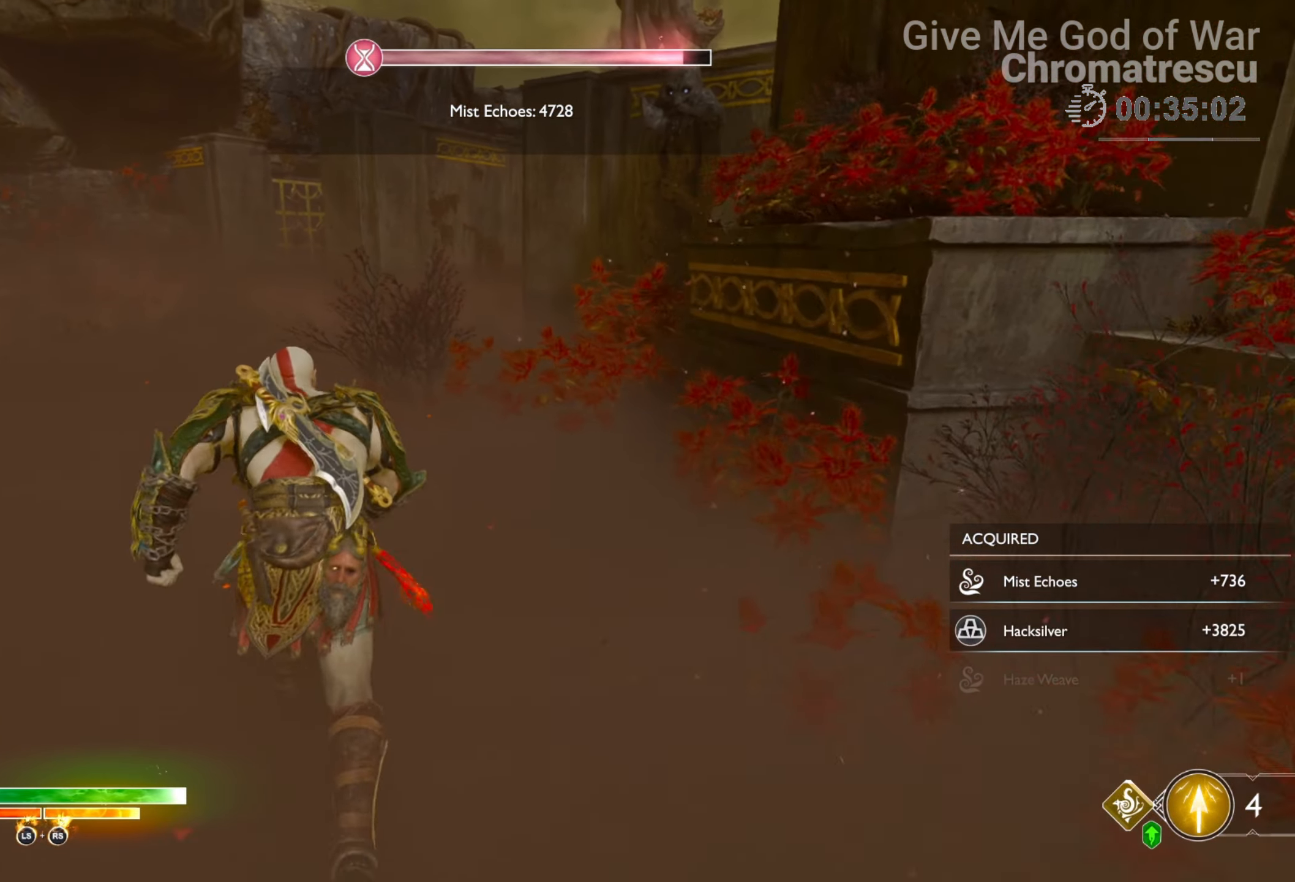
{"buttons": ["L3"], "left_stick": "up-left", "right_stick": "center", "events": [[102, "DPAD_RIGHT", "down"], [204, "DPAD_RIGHT", "up"], [271, "L3", "down"], [390, "L3", "up"], [475, "L3", "down"]]}
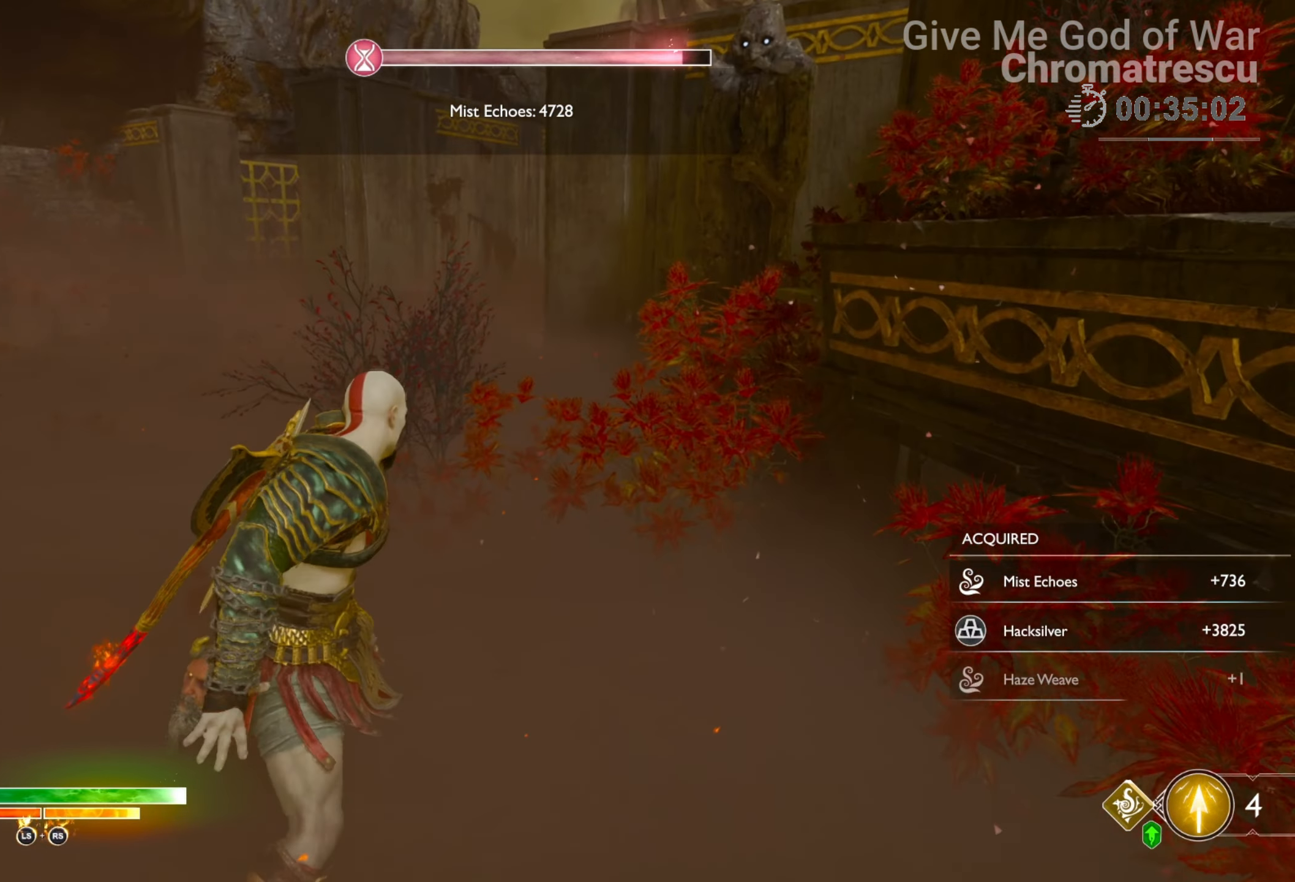
{"buttons": [], "left_stick": "up-left", "right_stick": "center", "events": [[169, "L3", "up"], [237, "L3", "down"], [305, "right_stick", "up-right"], [440, "L3", "up"], [440, "right_stick", "center"]]}
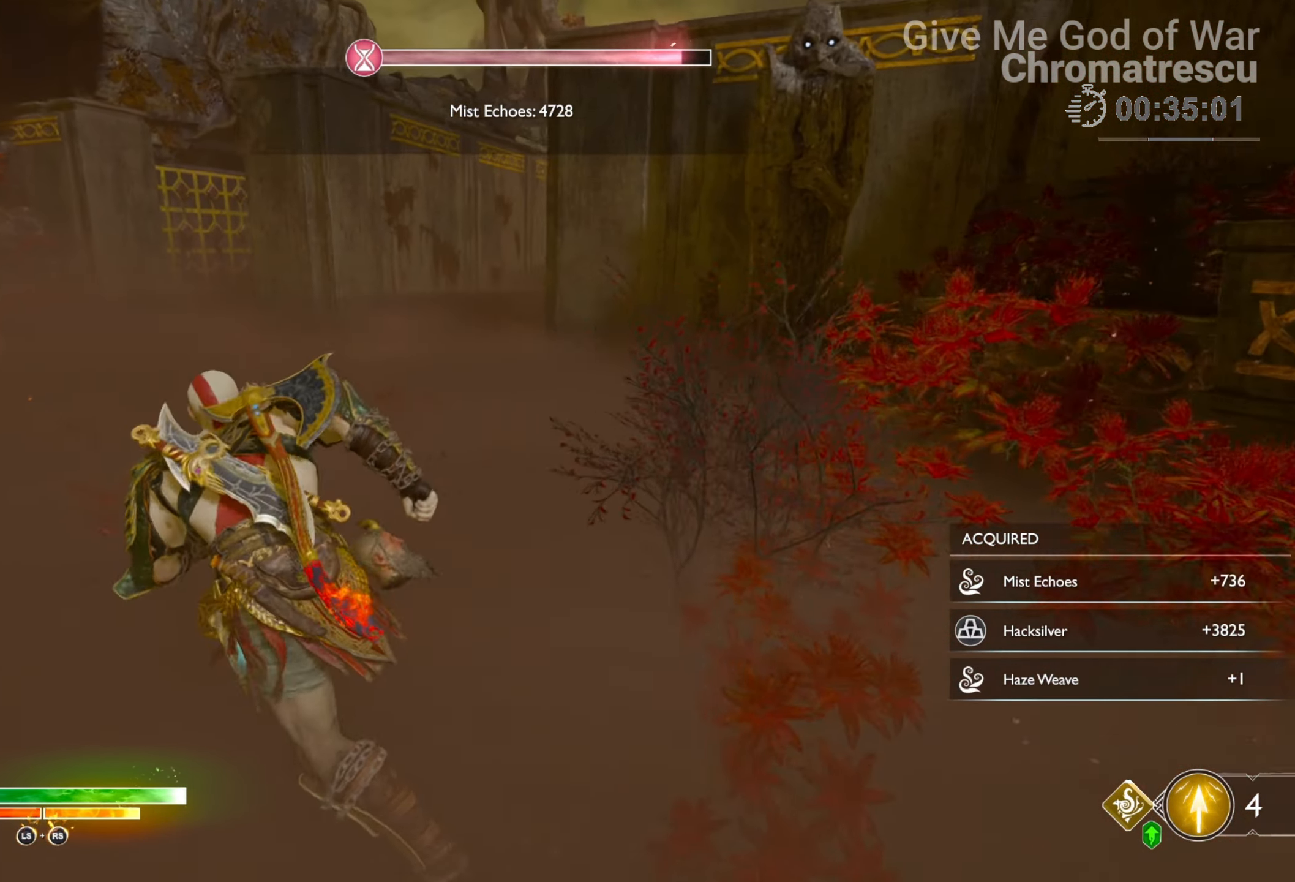
{"buttons": [], "left_stick": "up-left", "right_stick": "right", "events": [[356, "right_stick", "right"]]}
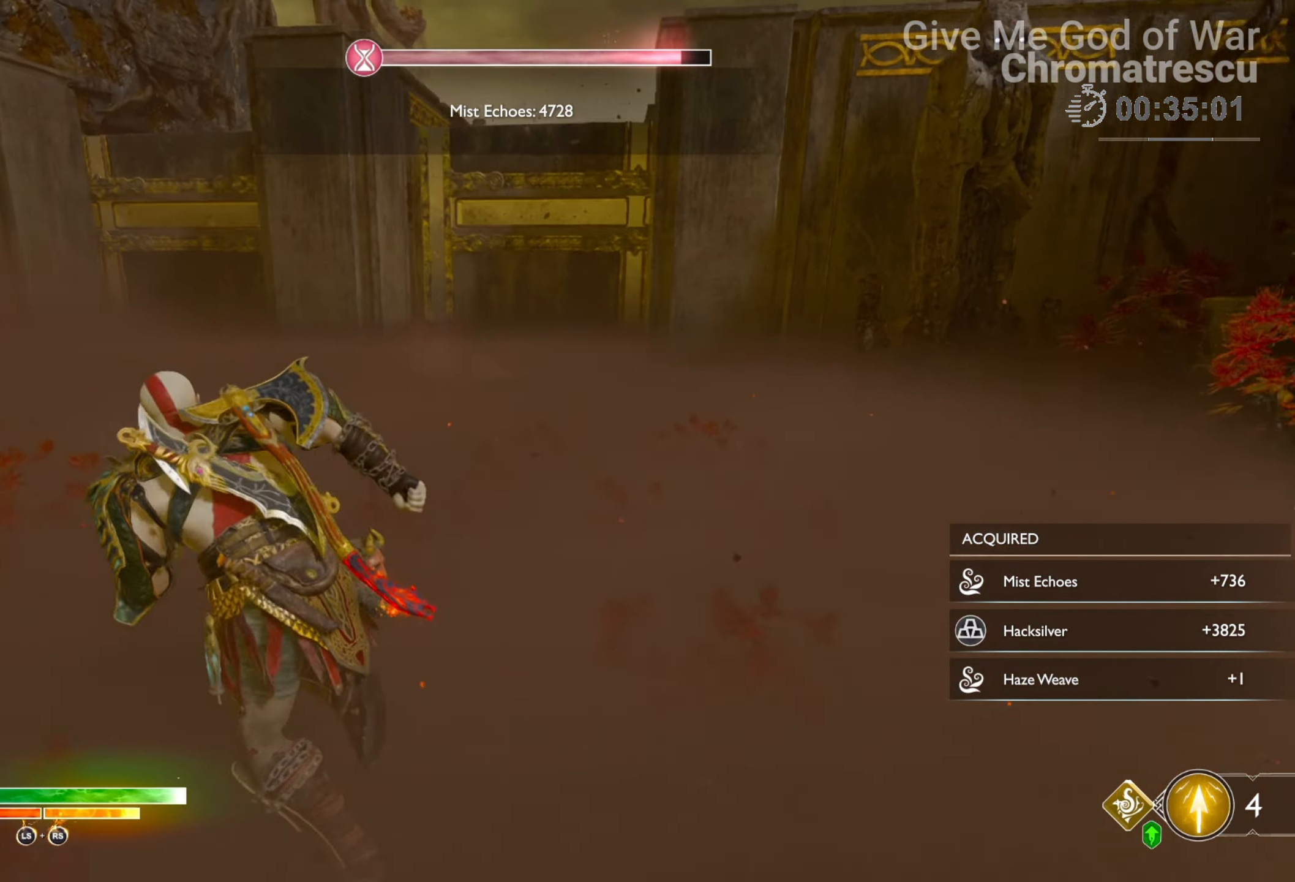
{"buttons": [], "left_stick": "up", "right_stick": "center", "events": [[34, "right_stick", "center"], [288, "L3", "down"], [288, "left_stick", "up"], [305, "right_stick", "up-right"], [440, "L3", "up"], [474, "right_stick", "center"]]}
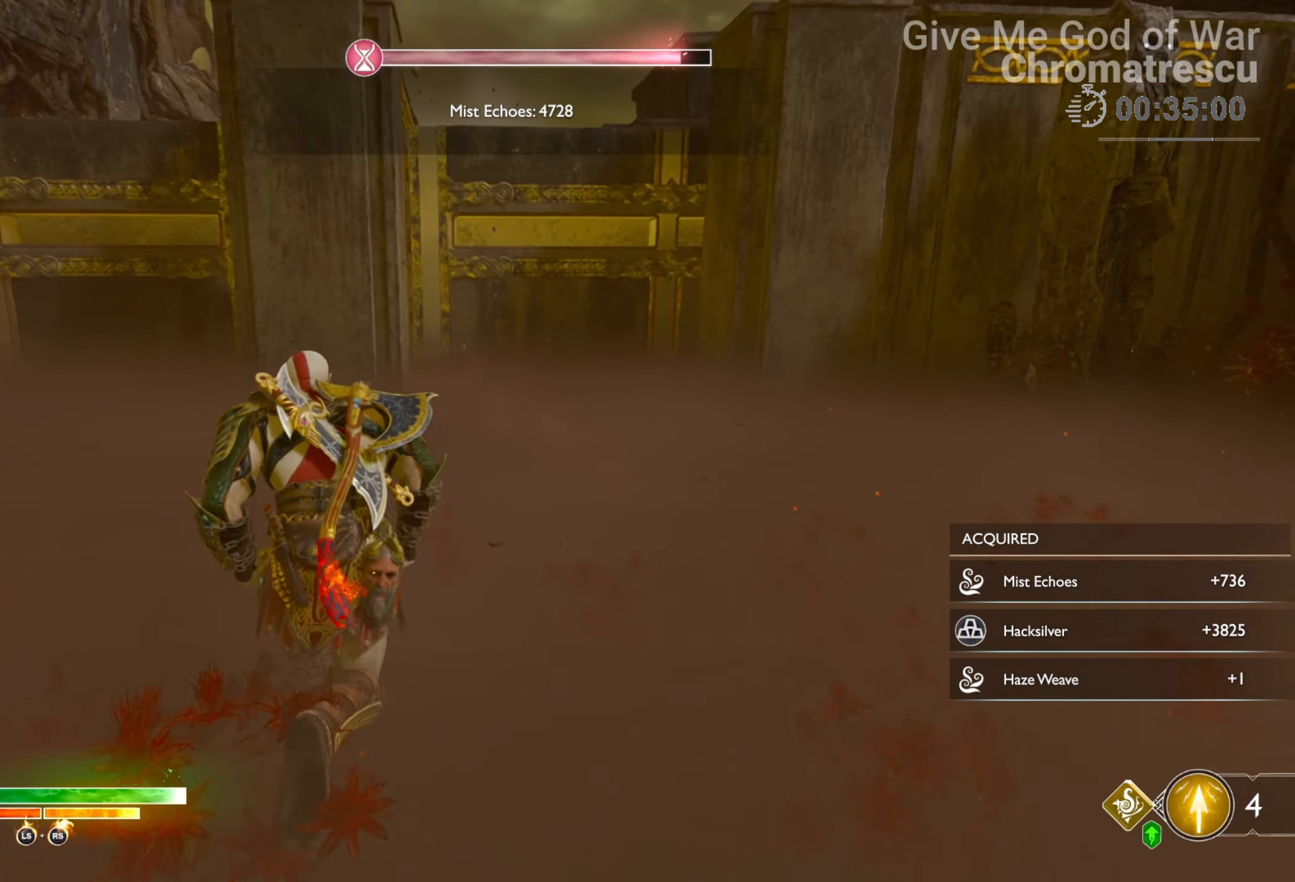
{"buttons": [], "left_stick": "up", "right_stick": "center", "events": []}
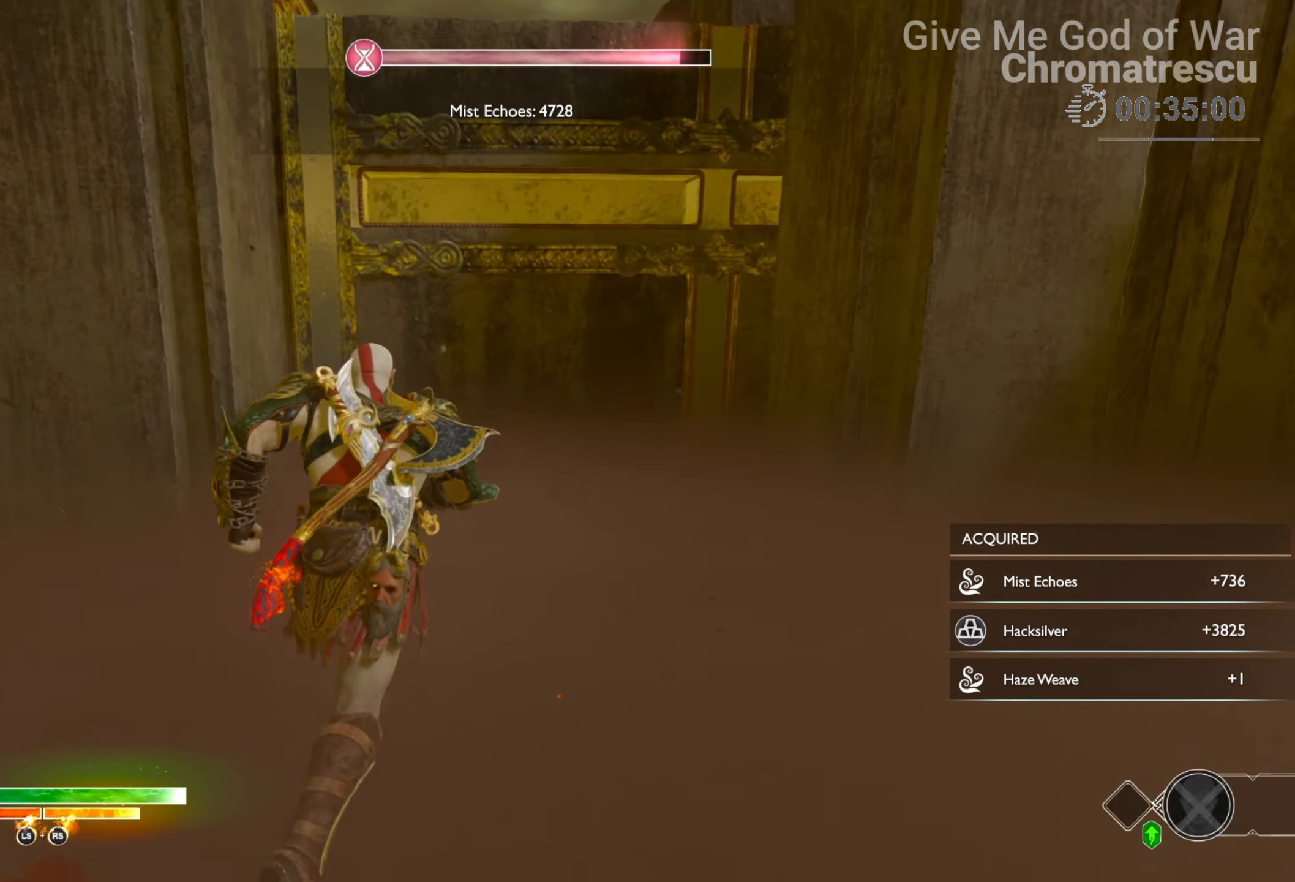
{"buttons": [], "left_stick": "up", "right_stick": "center", "events": [[84, "right_stick", "right"], [236, "right_stick", "center"]]}
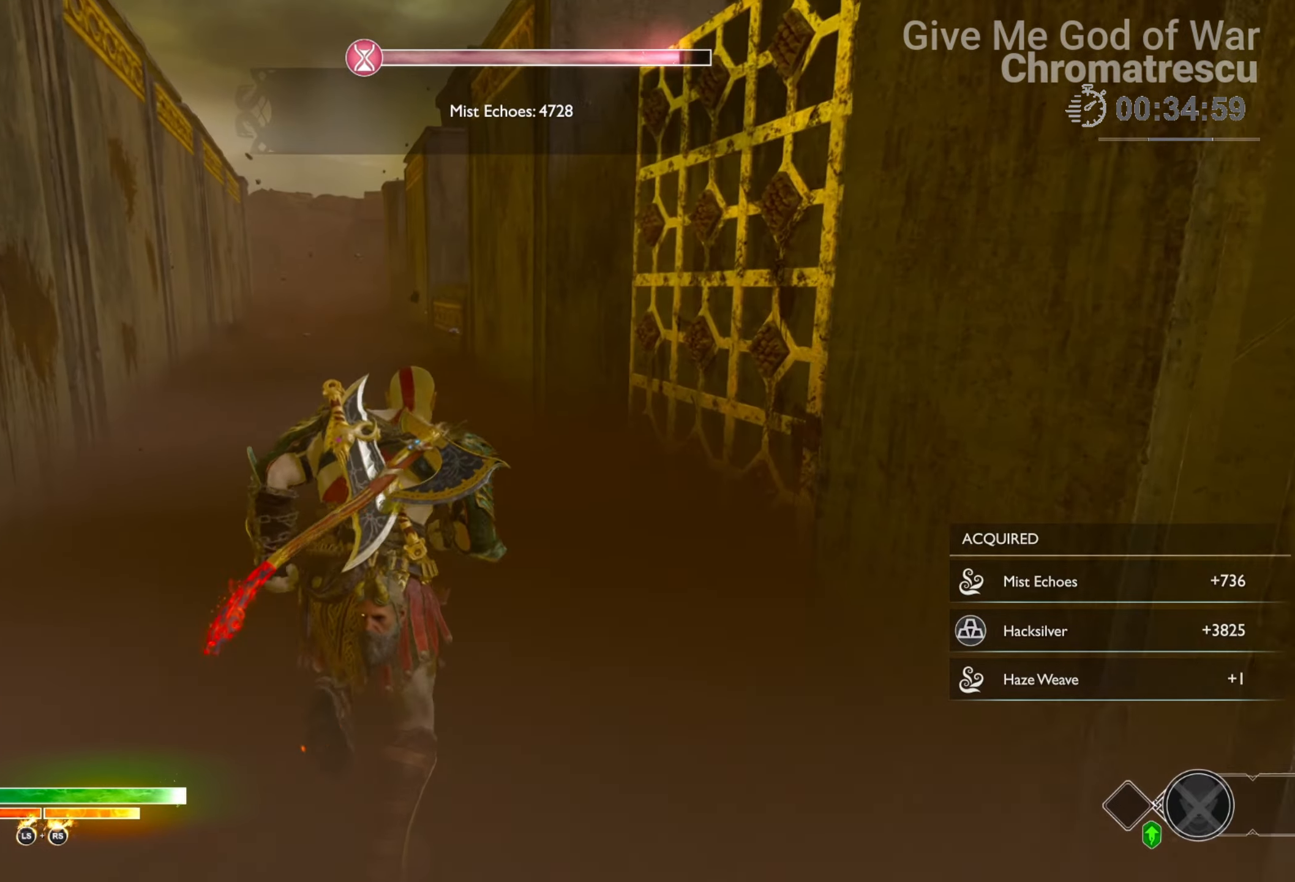
{"buttons": [], "left_stick": "up", "right_stick": "center", "events": []}
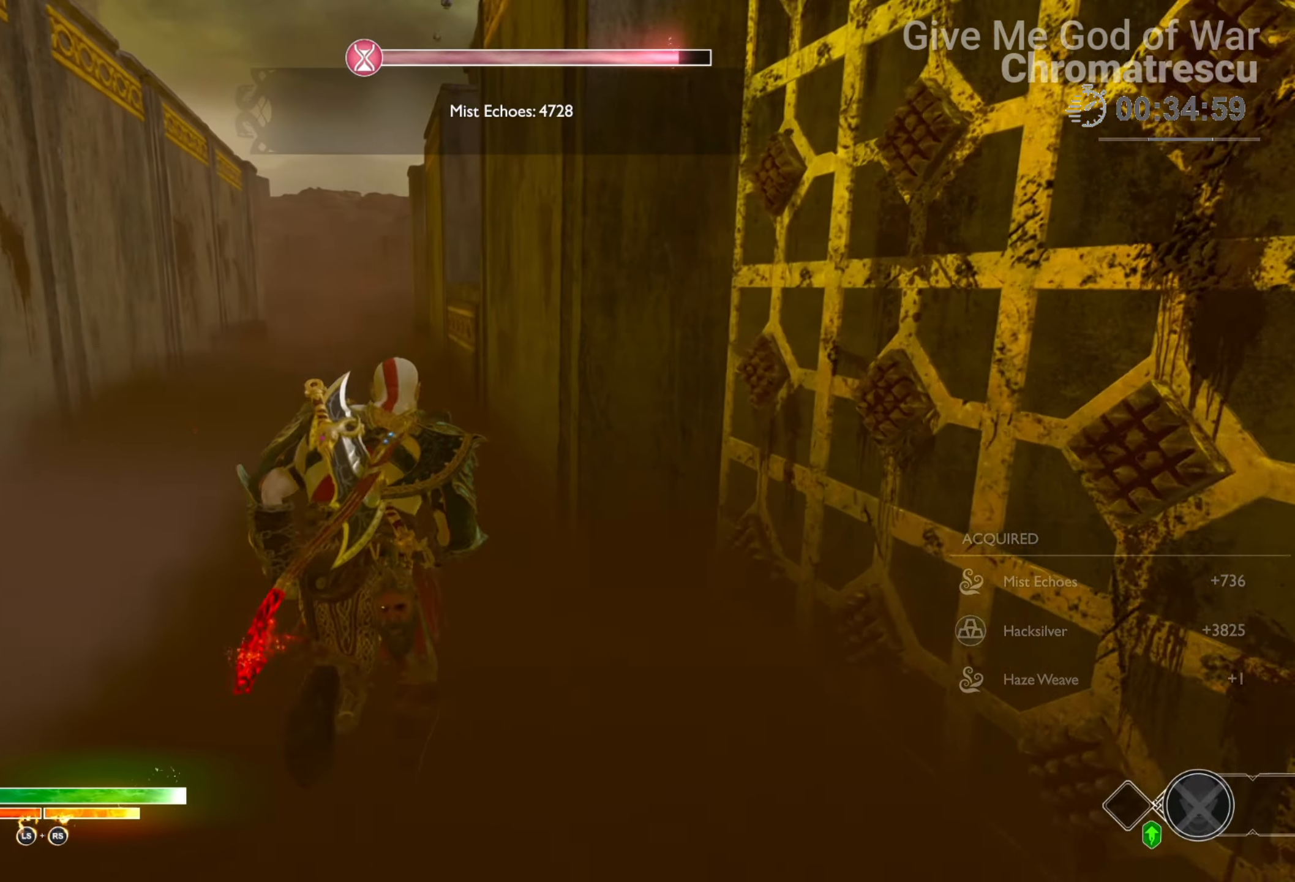
{"buttons": ["L3"], "left_stick": "up-left", "right_stick": "center", "events": [[34, "L3", "down"], [136, "L3", "up"], [220, "L3", "down"], [237, "right_stick", "right"], [305, "left_stick", "up-left"], [339, "L3", "up"], [492, "L3", "down"], [492, "right_stick", "center"]]}
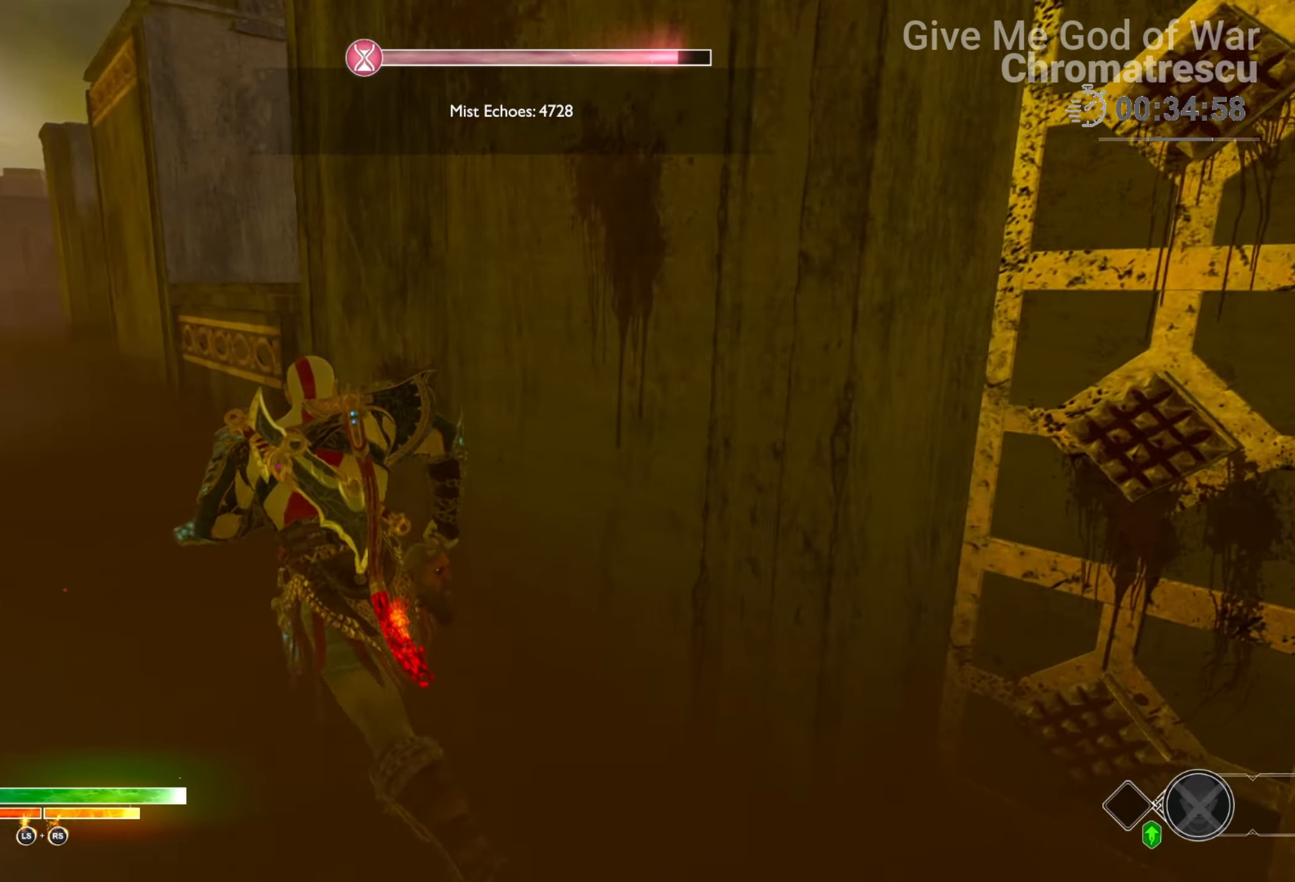
{"buttons": ["L3"], "left_stick": "up-left", "right_stick": "right", "events": [[203, "right_stick", "right"], [423, "L3", "up"], [508, "L3", "down"]]}